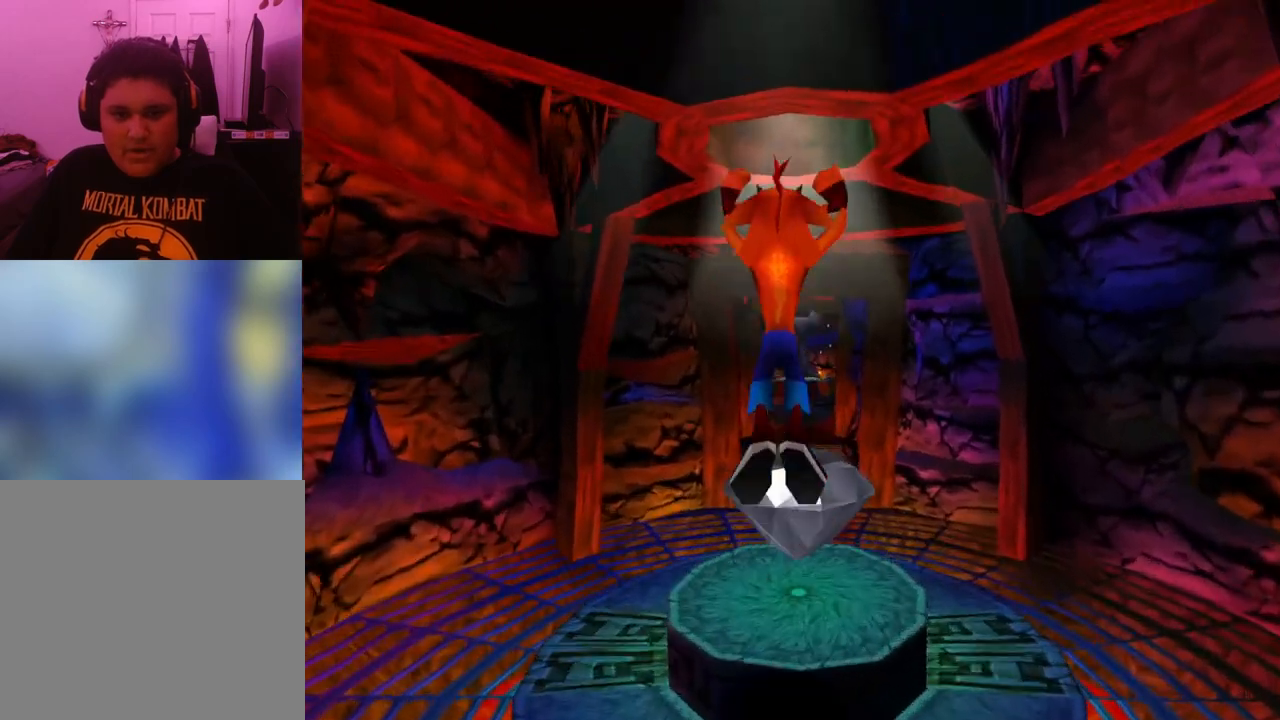
Gameplay with a controller (PlayStation layout); each line is a JSON object with the inputs held at the frame after it. "events" lists button and stick changes between this image and that frame as [ms after this image, input, new state], when the widget could be followed in between. Not read: left_stick right_stick.
{"buttons": ["DPAD_UP"], "events": [[200, "DPAD_UP", "up"], [400, "DPAD_UP", "down"]]}
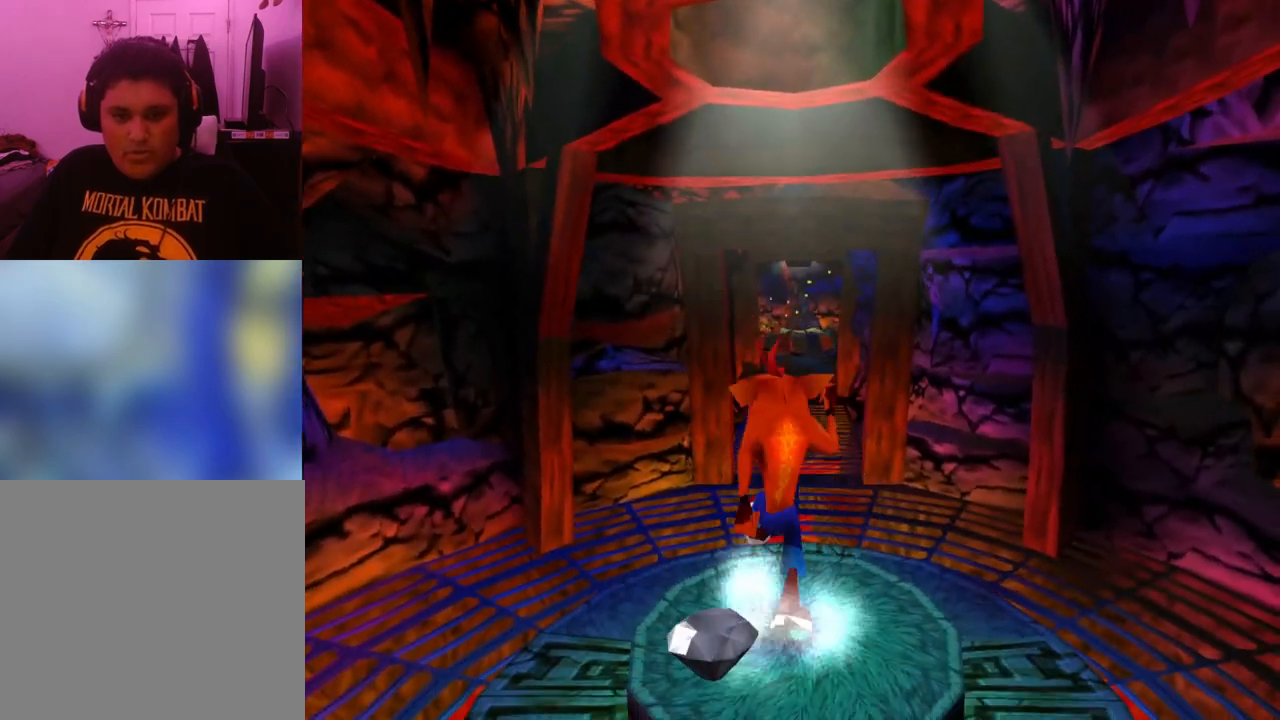
{"buttons": ["DPAD_UP"], "events": []}
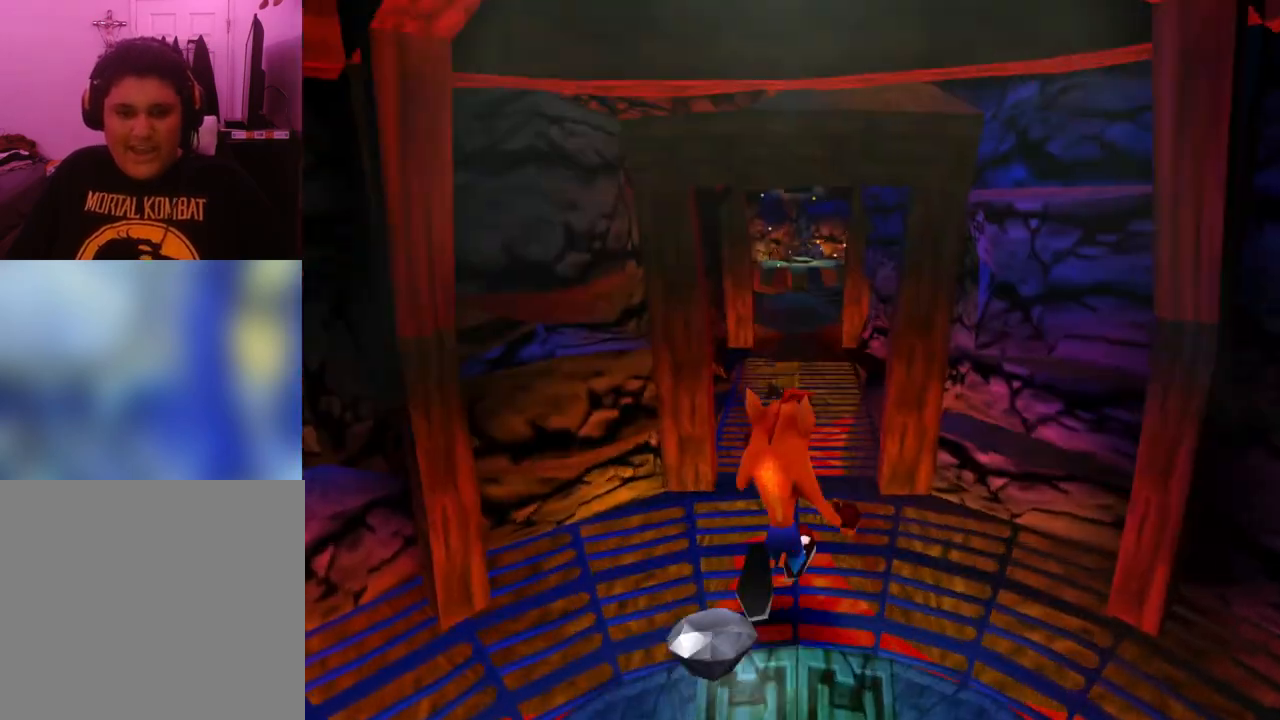
{"buttons": ["TRIANGLE", "DPAD_UP"], "events": [[233, "R1", "down"], [300, "R1", "up"], [467, "TRIANGLE", "down"]]}
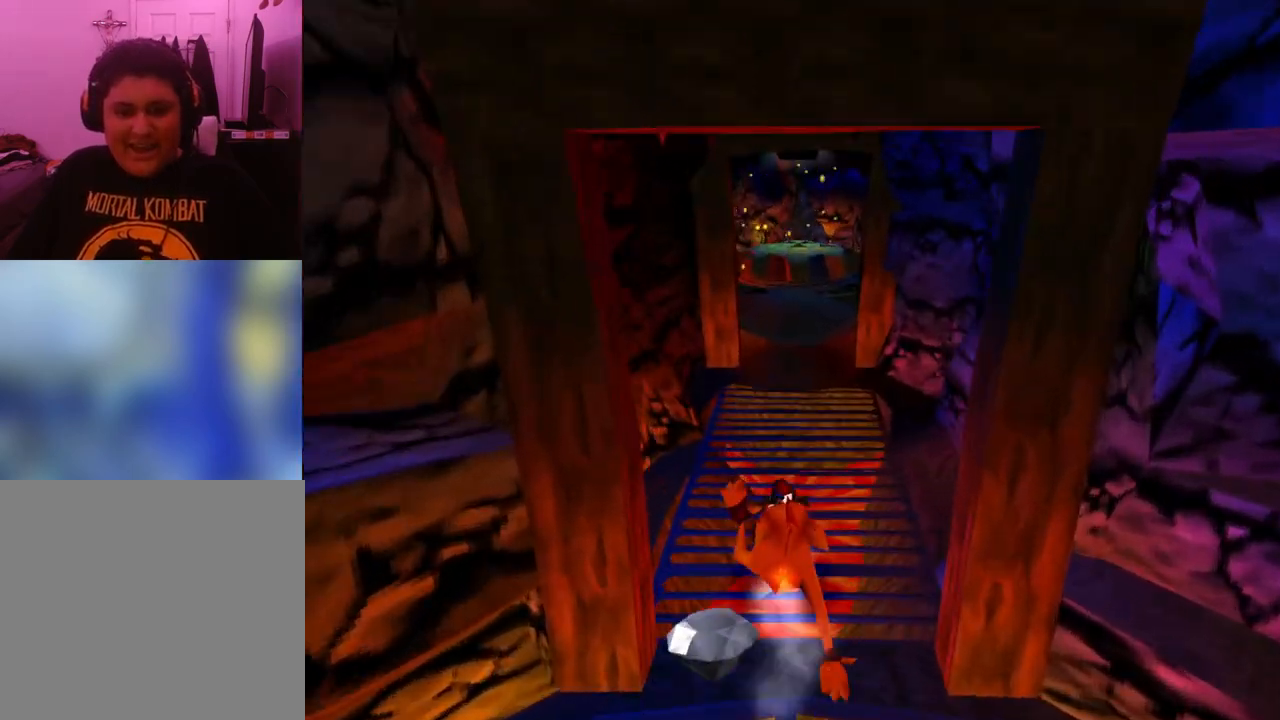
{"buttons": ["DPAD_UP"], "events": [[33, "TRIANGLE", "up"]]}
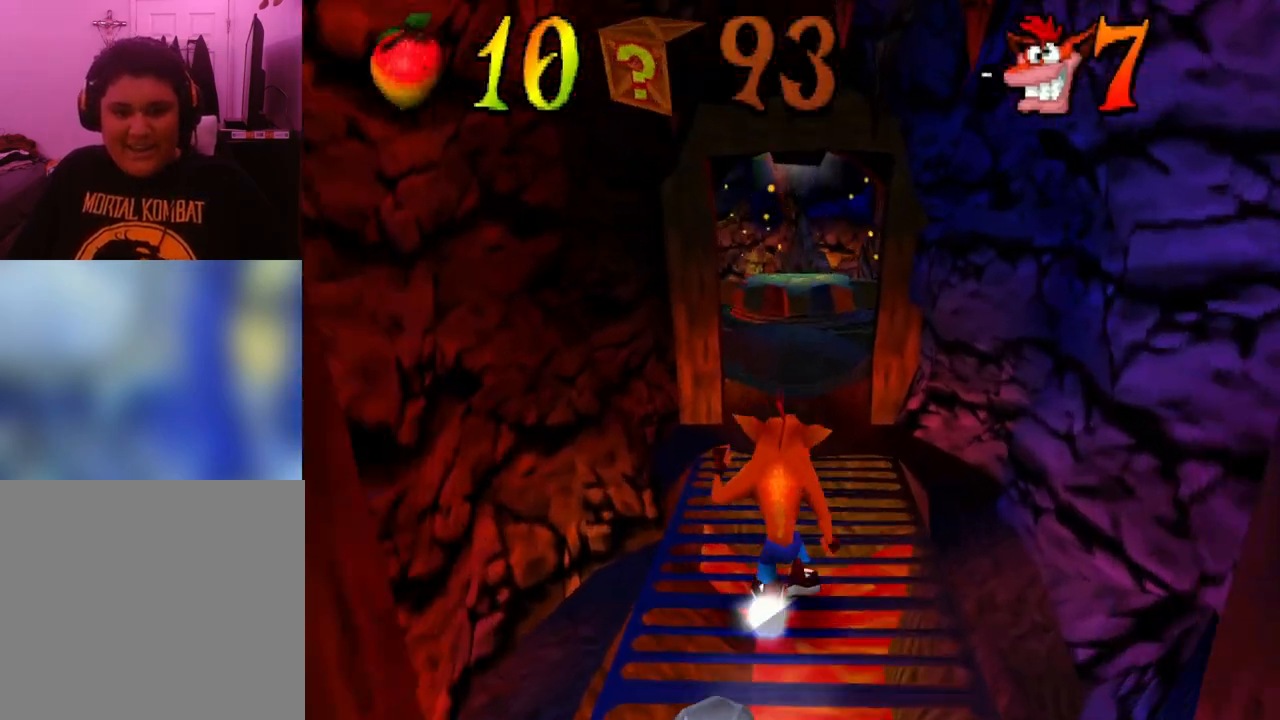
{"buttons": ["DPAD_UP"], "events": []}
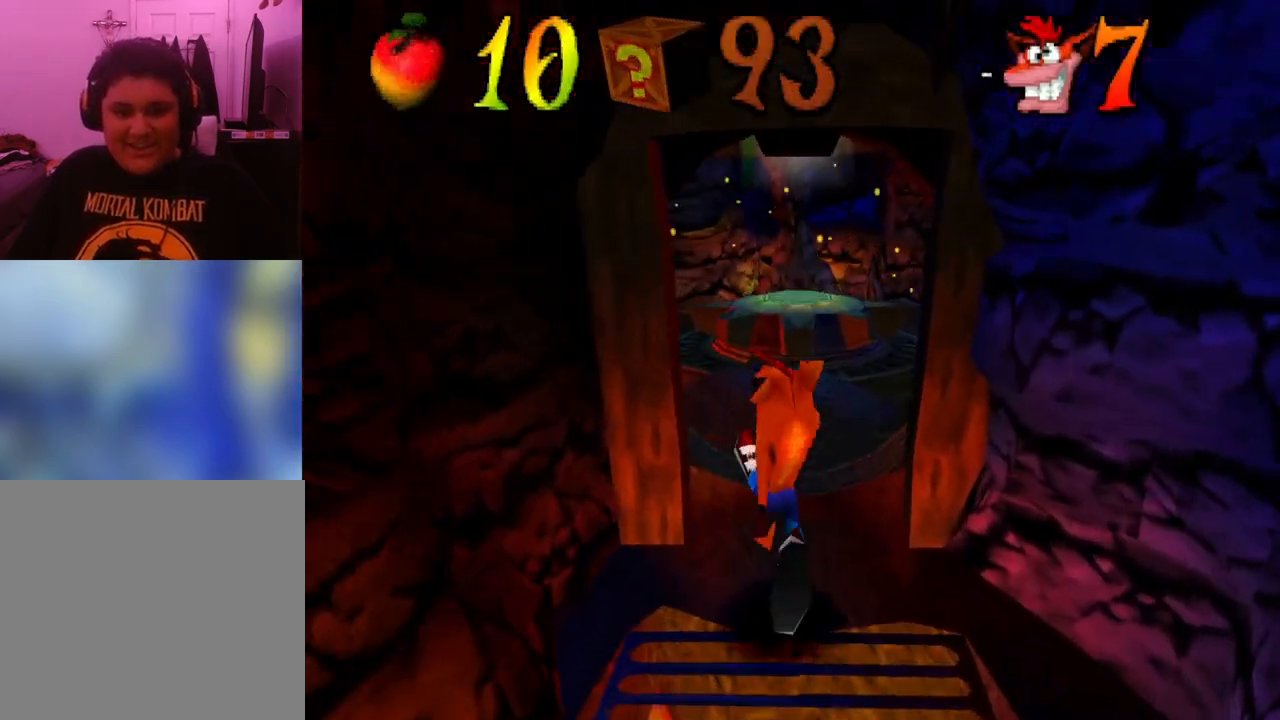
{"buttons": ["DPAD_UP"], "events": []}
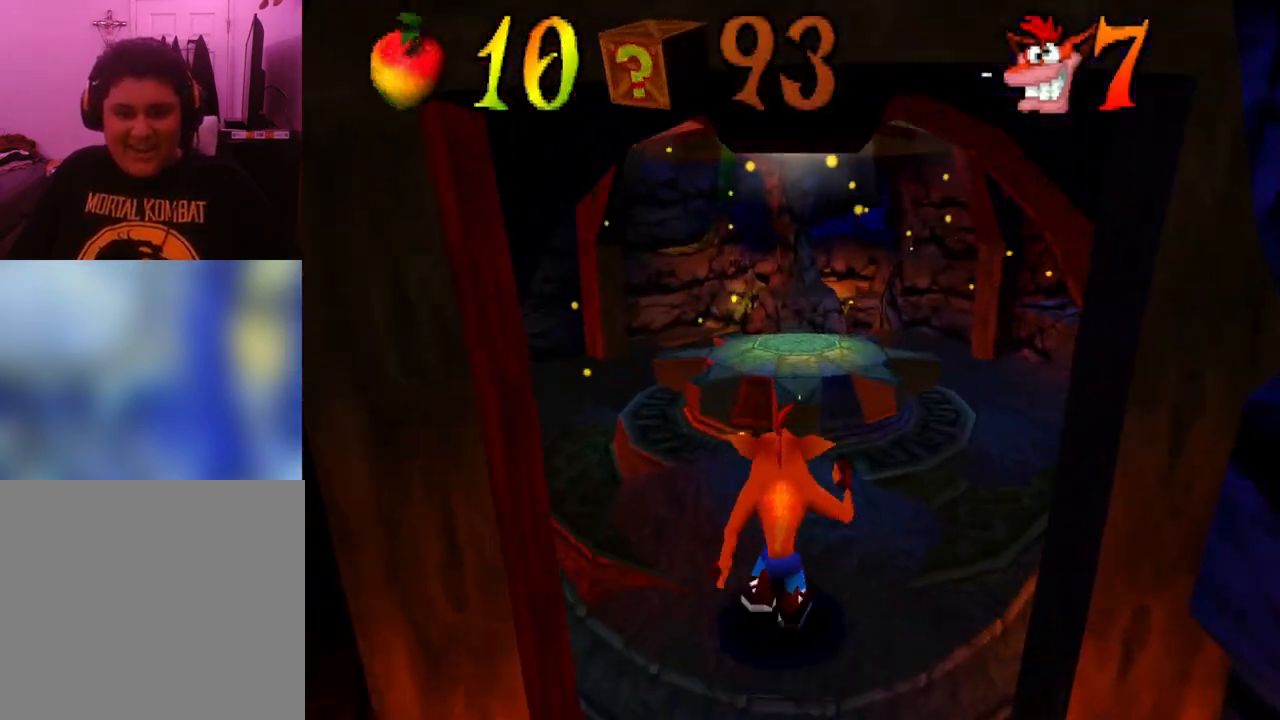
{"buttons": ["DPAD_UP"], "events": [[100, "CROSS", "down"], [233, "CROSS", "up"]]}
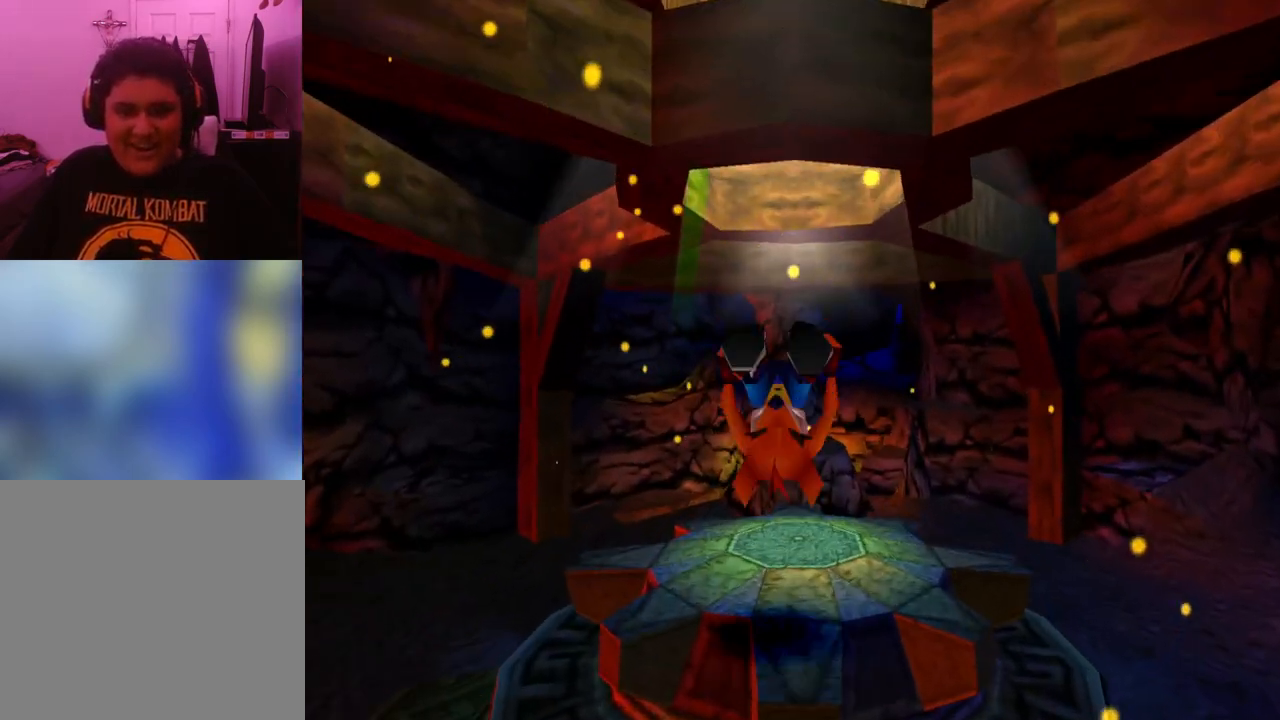
{"buttons": [], "events": [[267, "DPAD_UP", "up"]]}
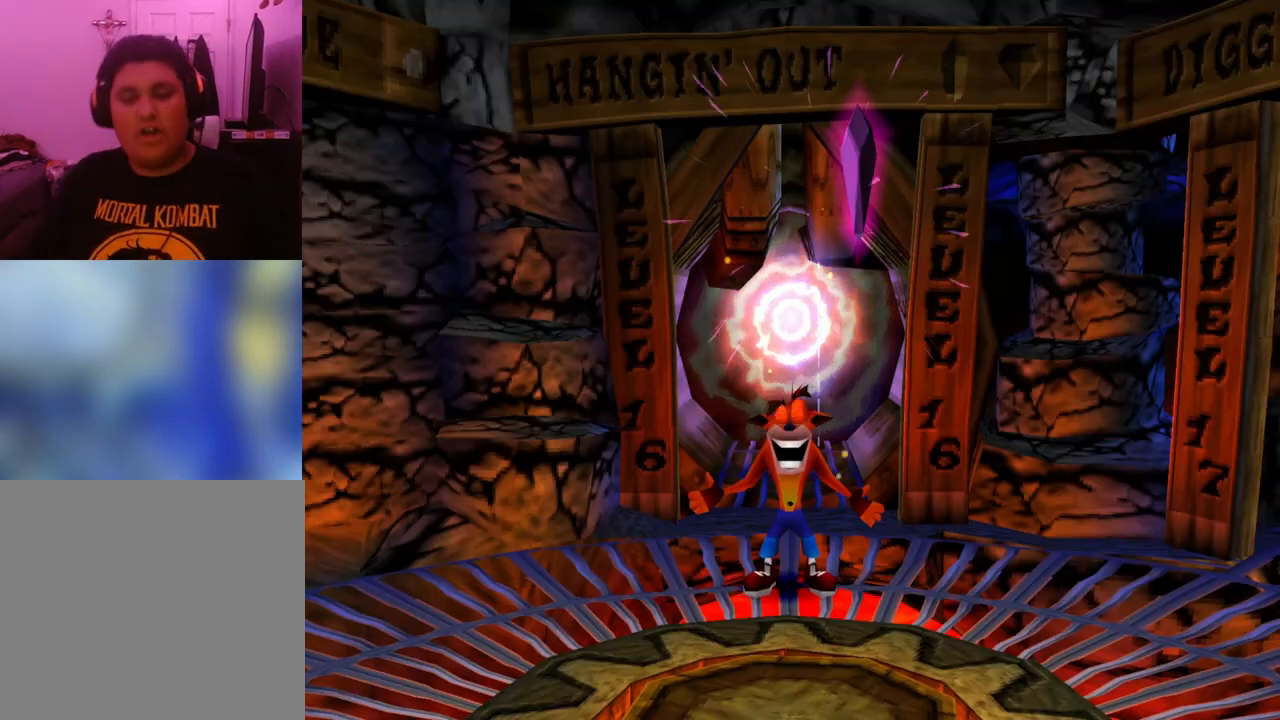
{"buttons": [], "events": []}
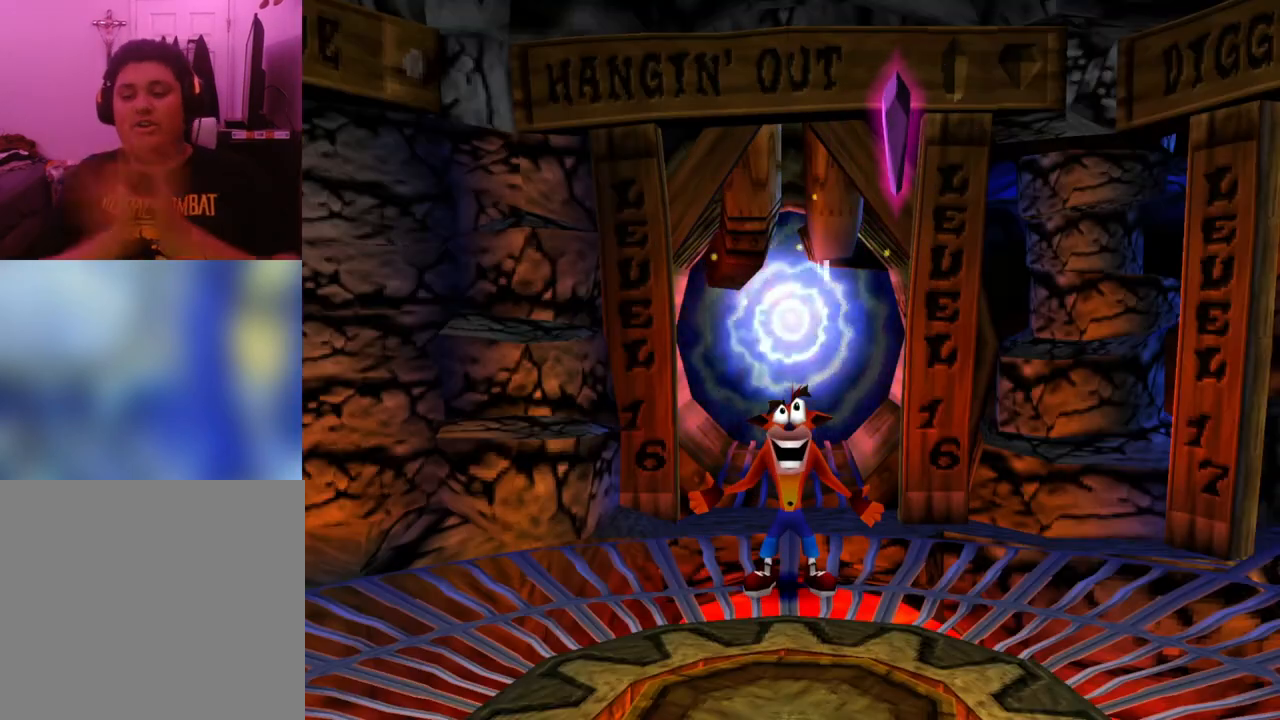
{"buttons": [], "events": []}
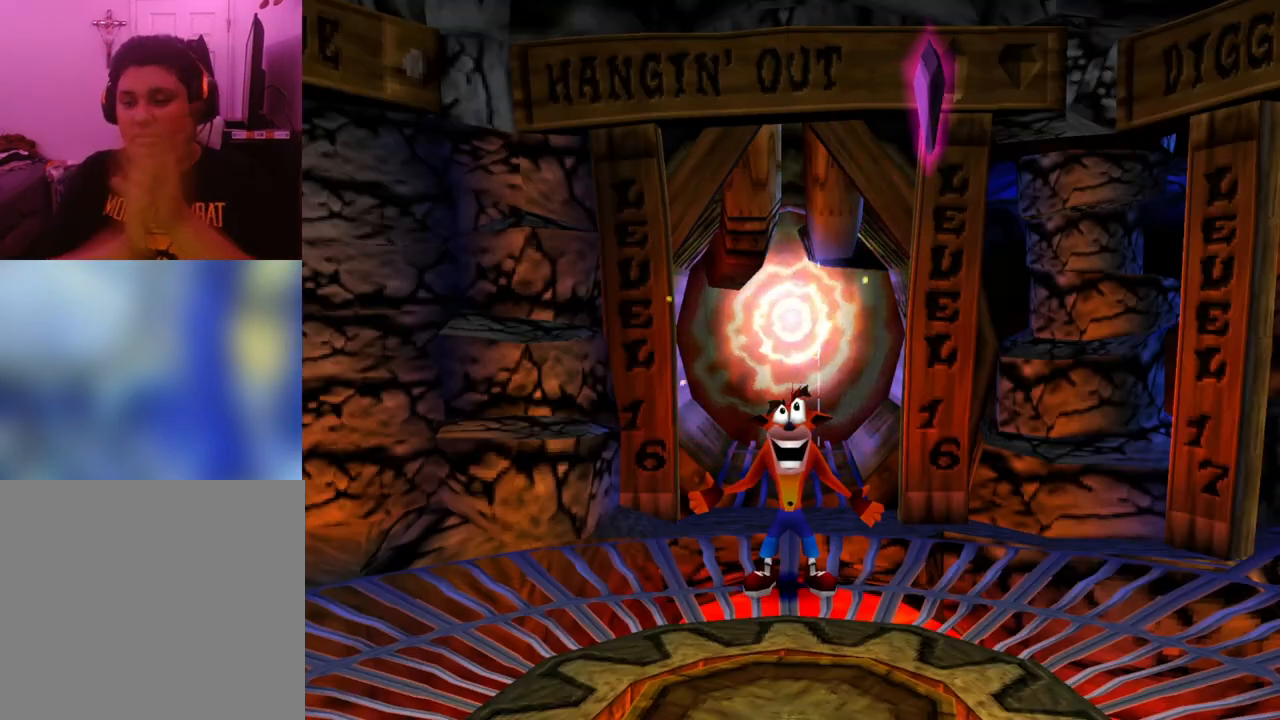
{"buttons": [], "events": []}
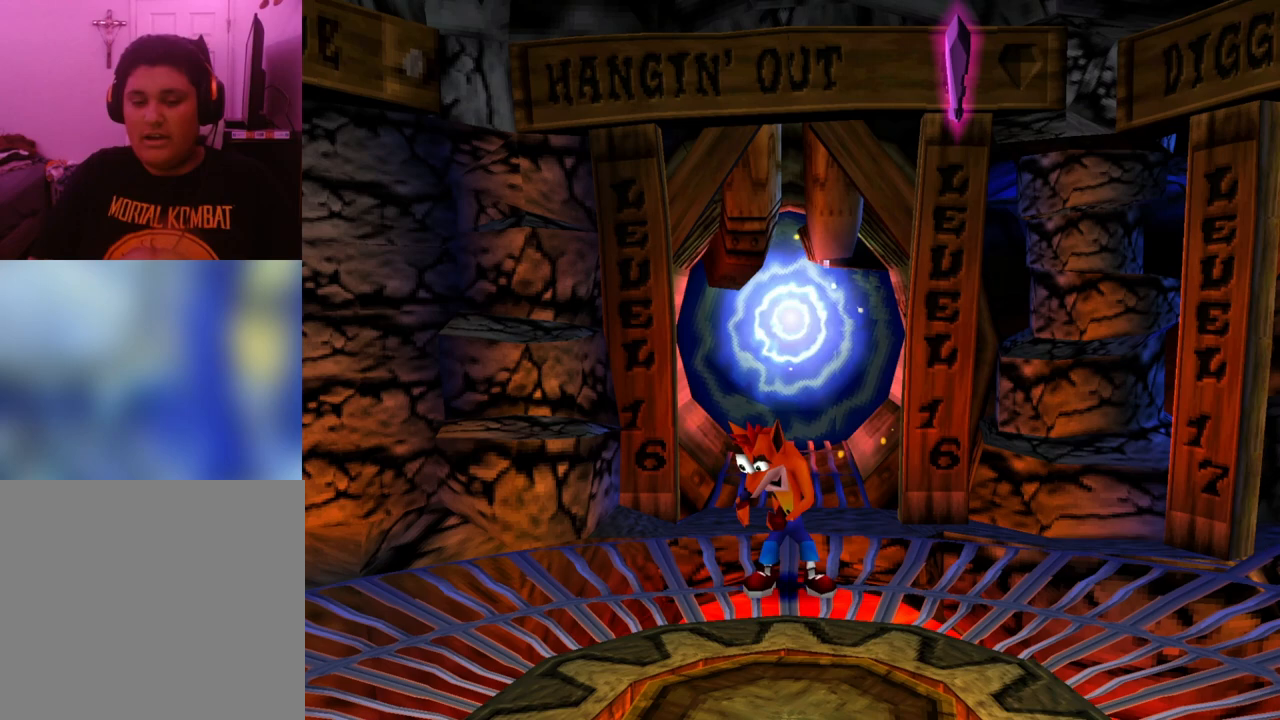
{"buttons": [], "events": []}
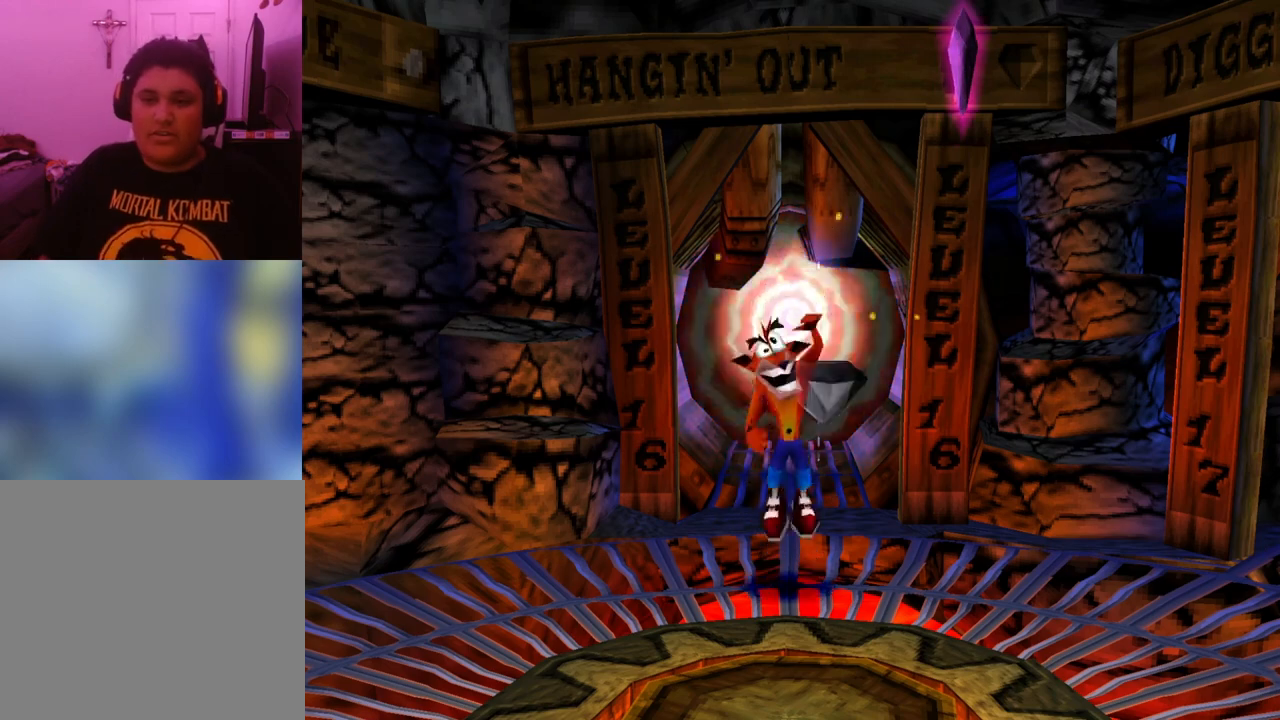
{"buttons": [], "events": []}
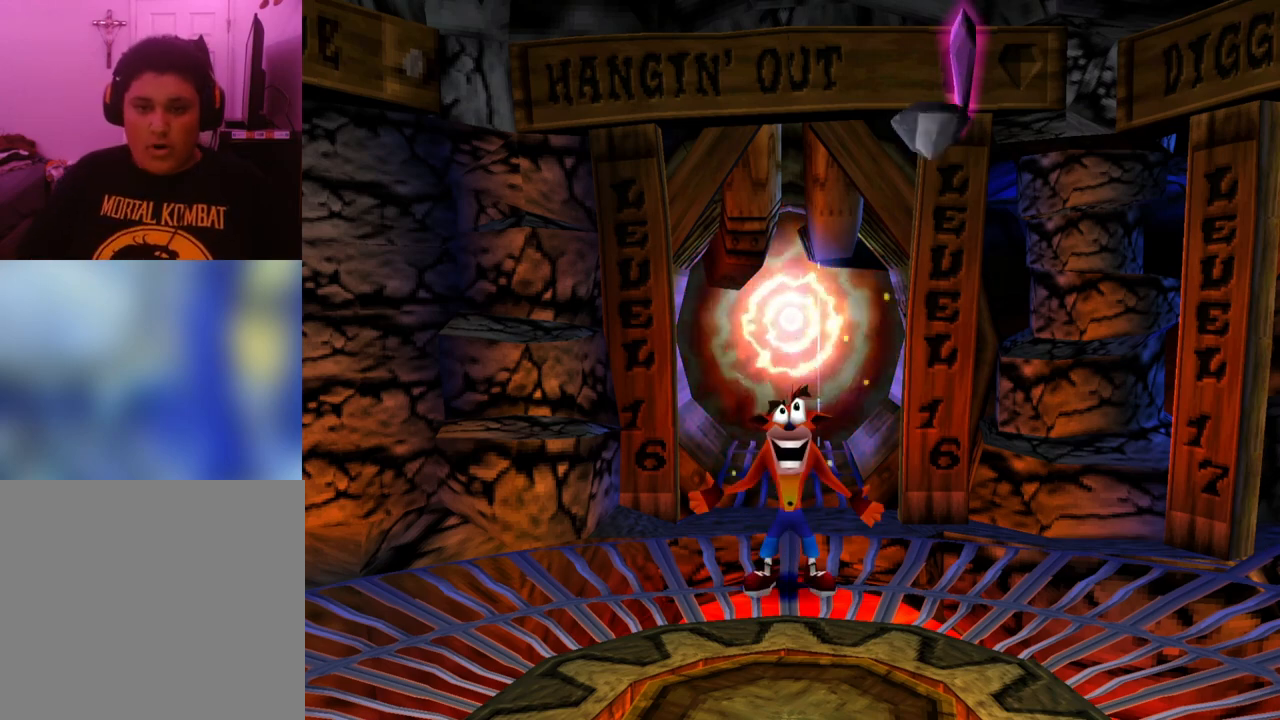
{"buttons": [], "events": []}
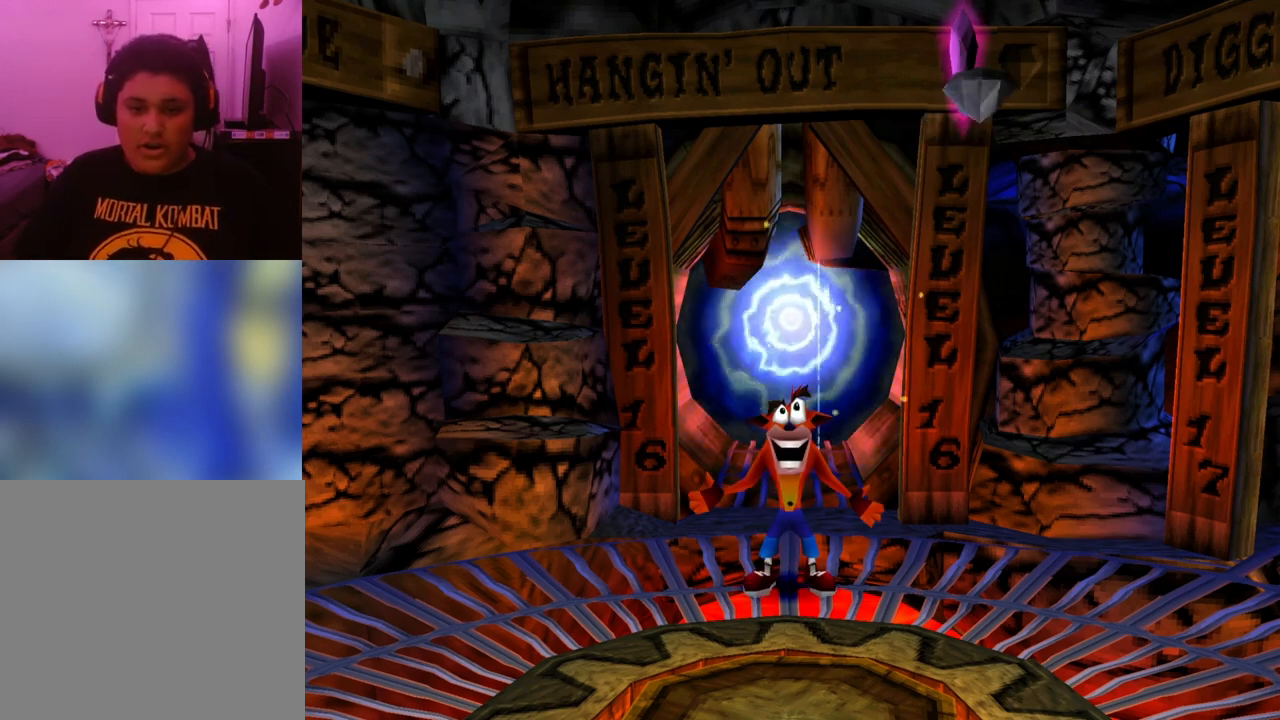
{"buttons": ["R1", "DPAD_UP"], "events": [[200, "DPAD_UP", "down"], [400, "R1", "down"]]}
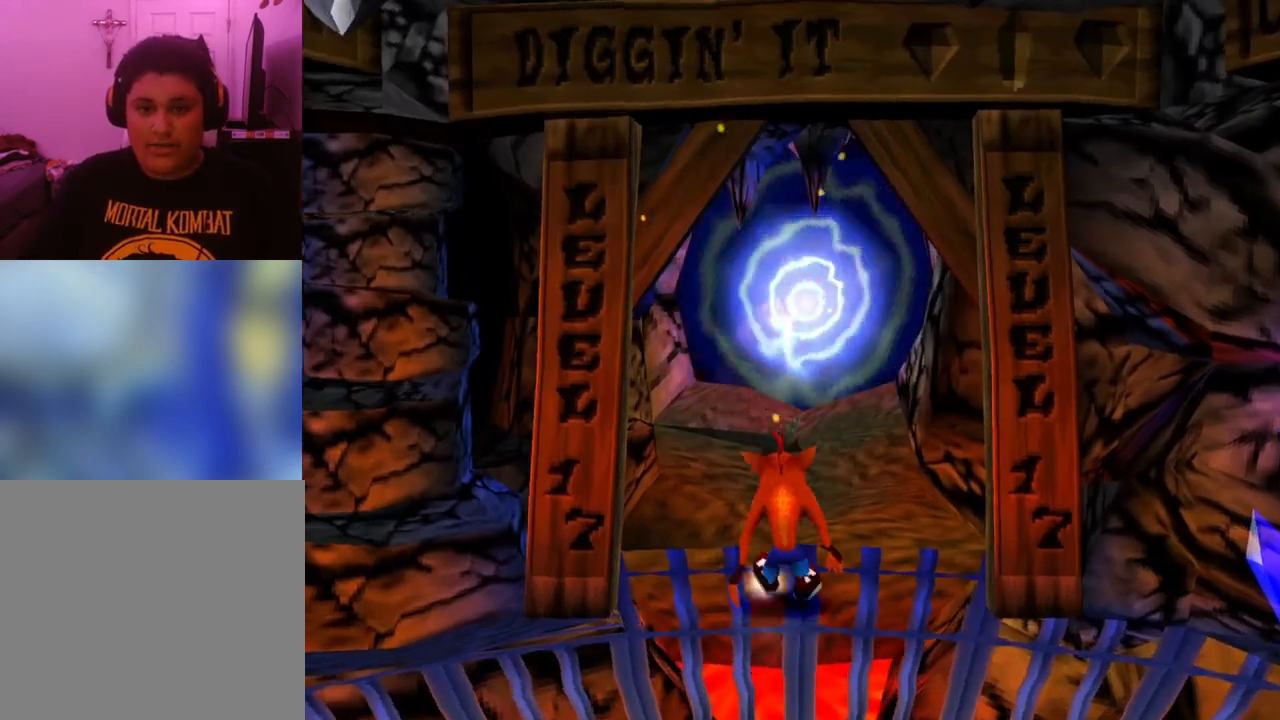
{"buttons": ["CROSS", "DPAD_UP"], "events": [[100, "R1", "up"], [467, "CROSS", "down"]]}
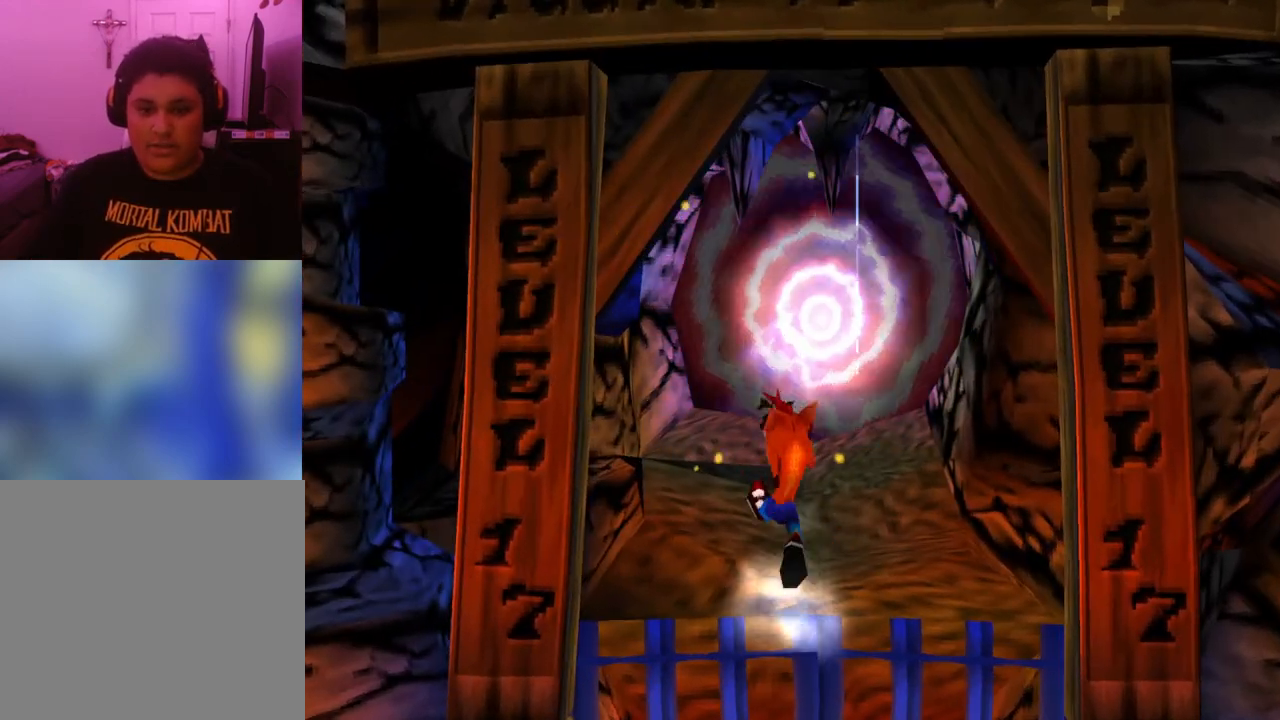
{"buttons": ["DPAD_UP"], "events": [[67, "CROSS", "up"]]}
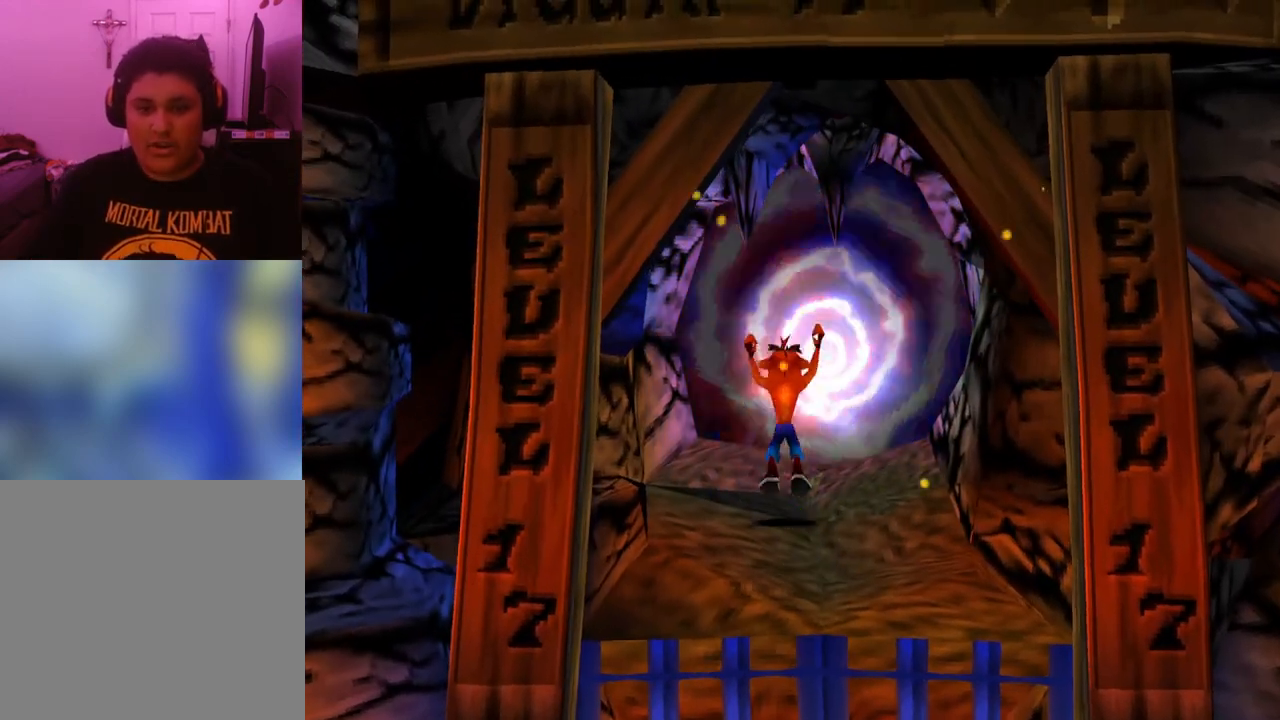
{"buttons": [], "events": [[500, "DPAD_UP", "up"]]}
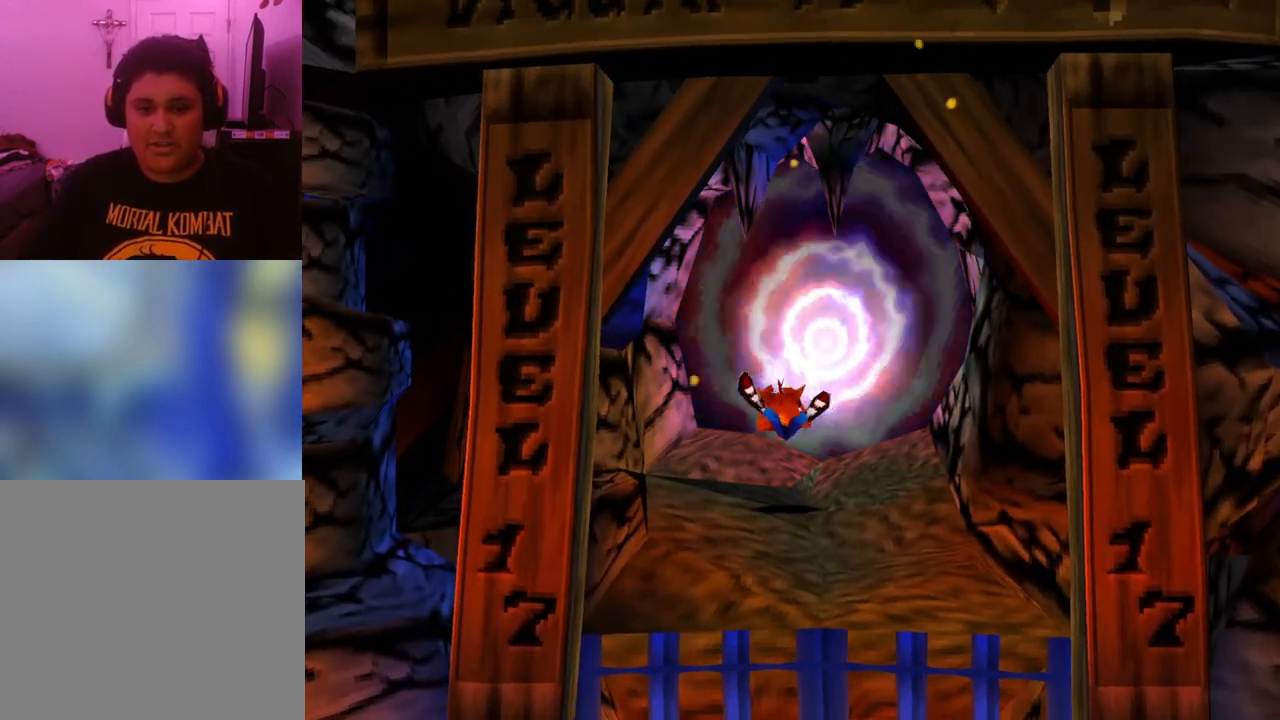
{"buttons": [], "events": []}
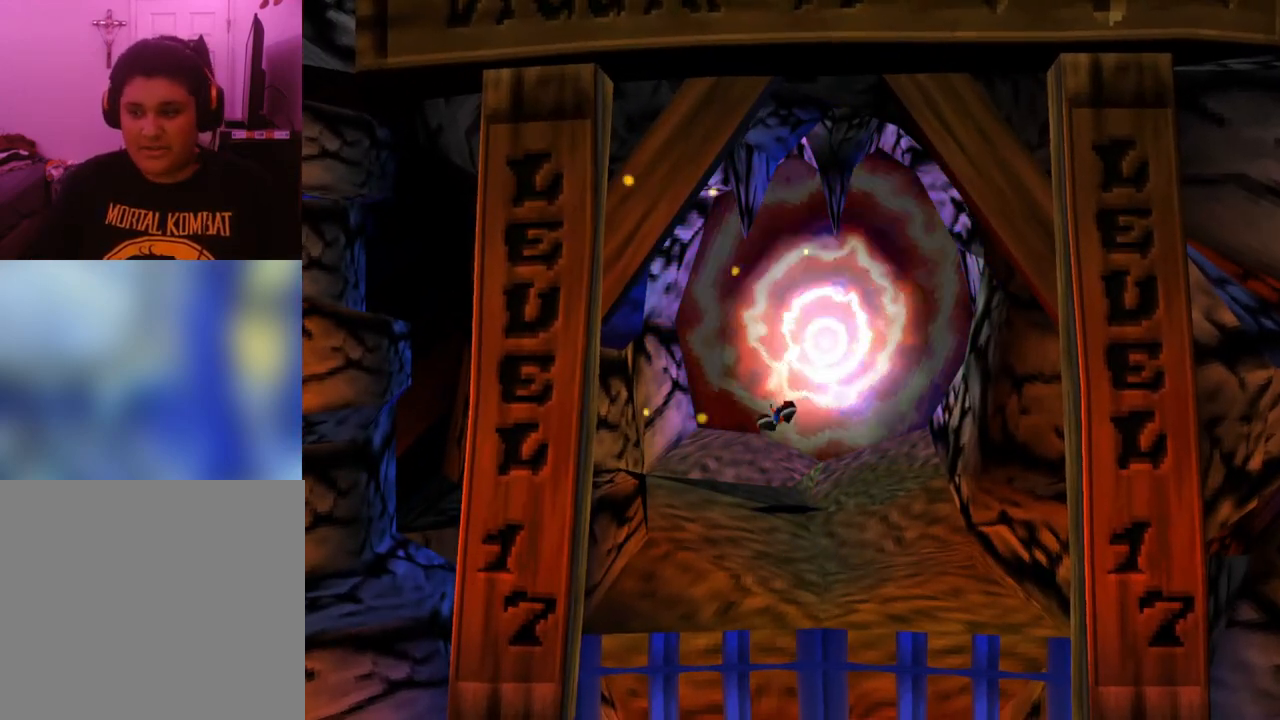
{"buttons": [], "events": []}
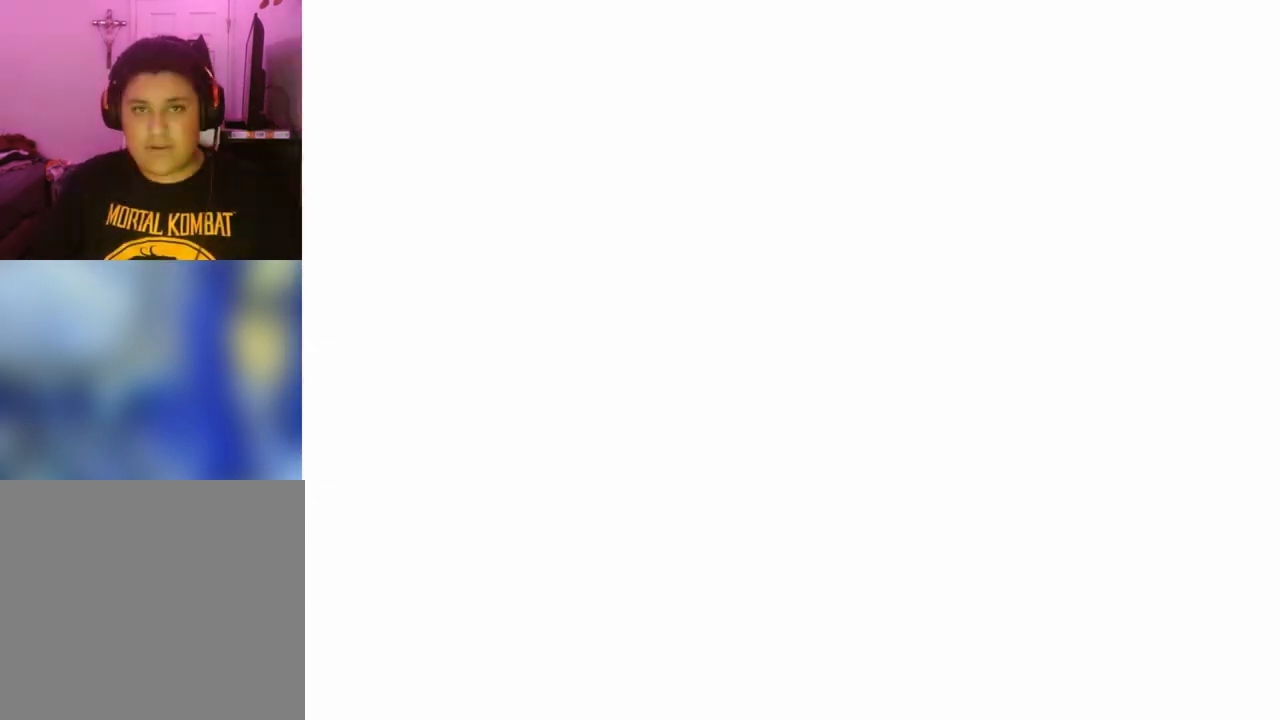
{"buttons": [], "events": []}
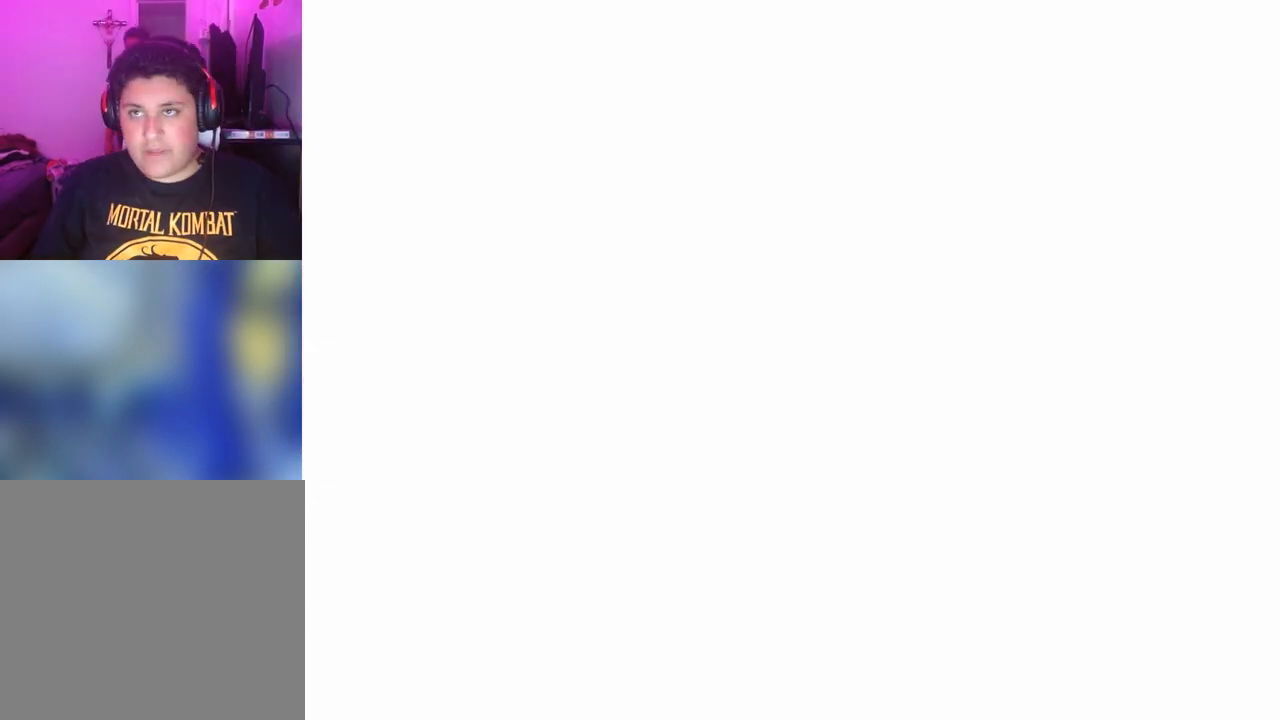
{"buttons": [], "events": []}
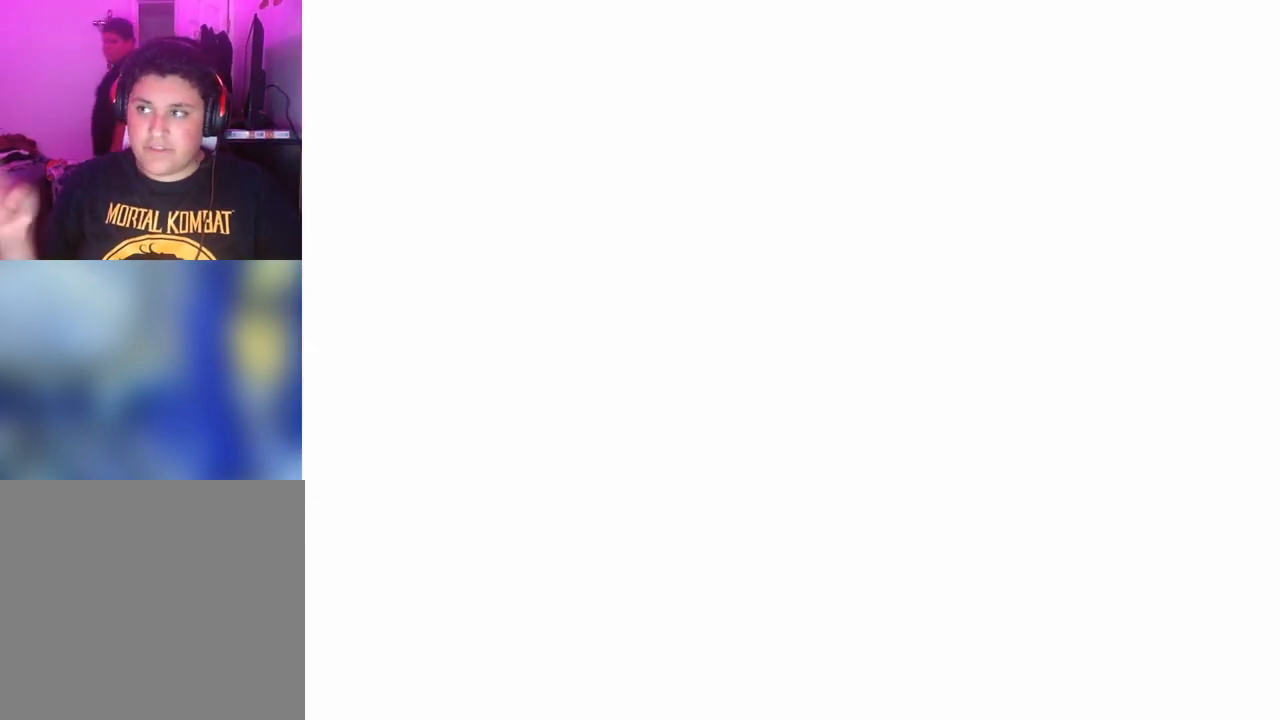
{"buttons": [], "events": []}
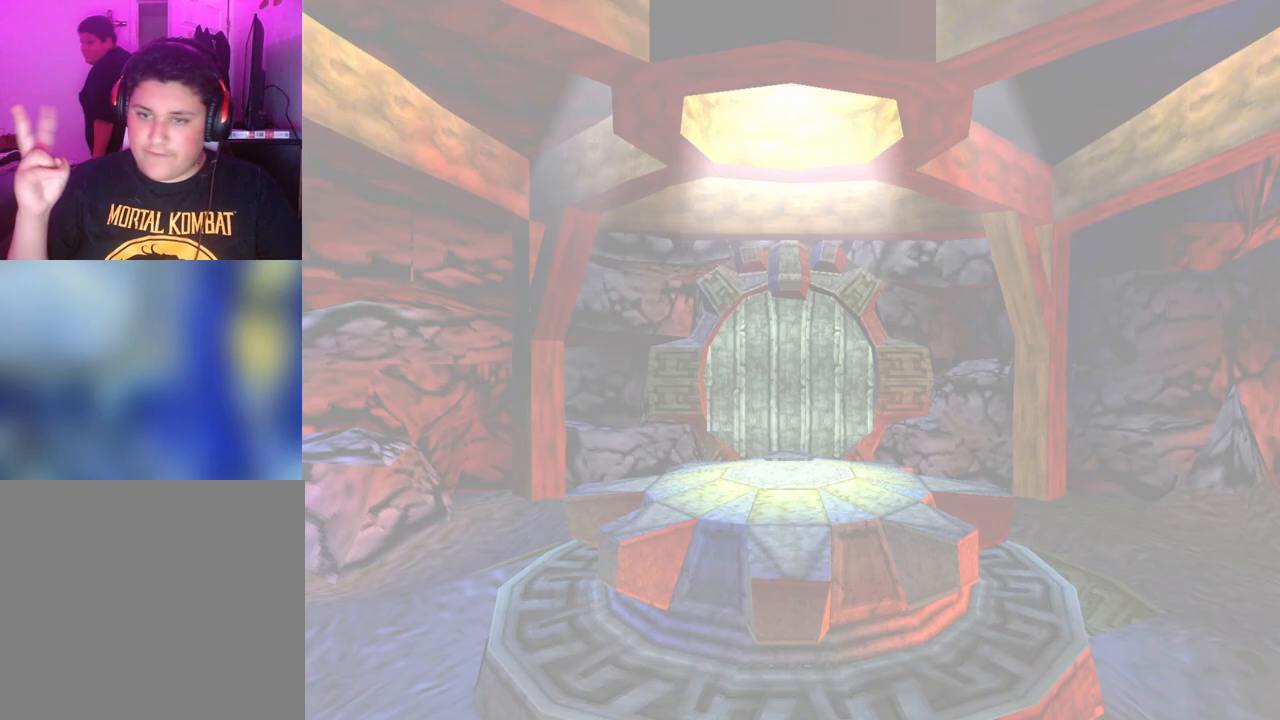
{"buttons": [], "events": []}
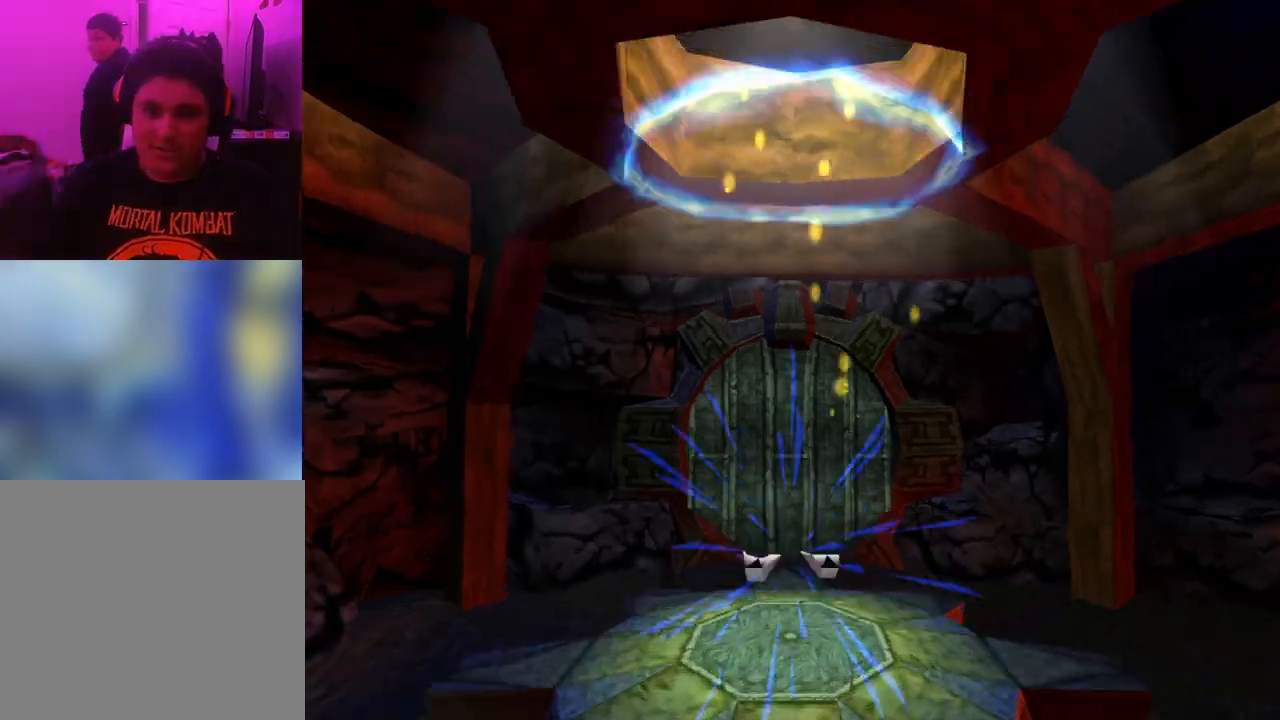
{"buttons": ["DPAD_UP"], "events": [[367, "DPAD_UP", "down"]]}
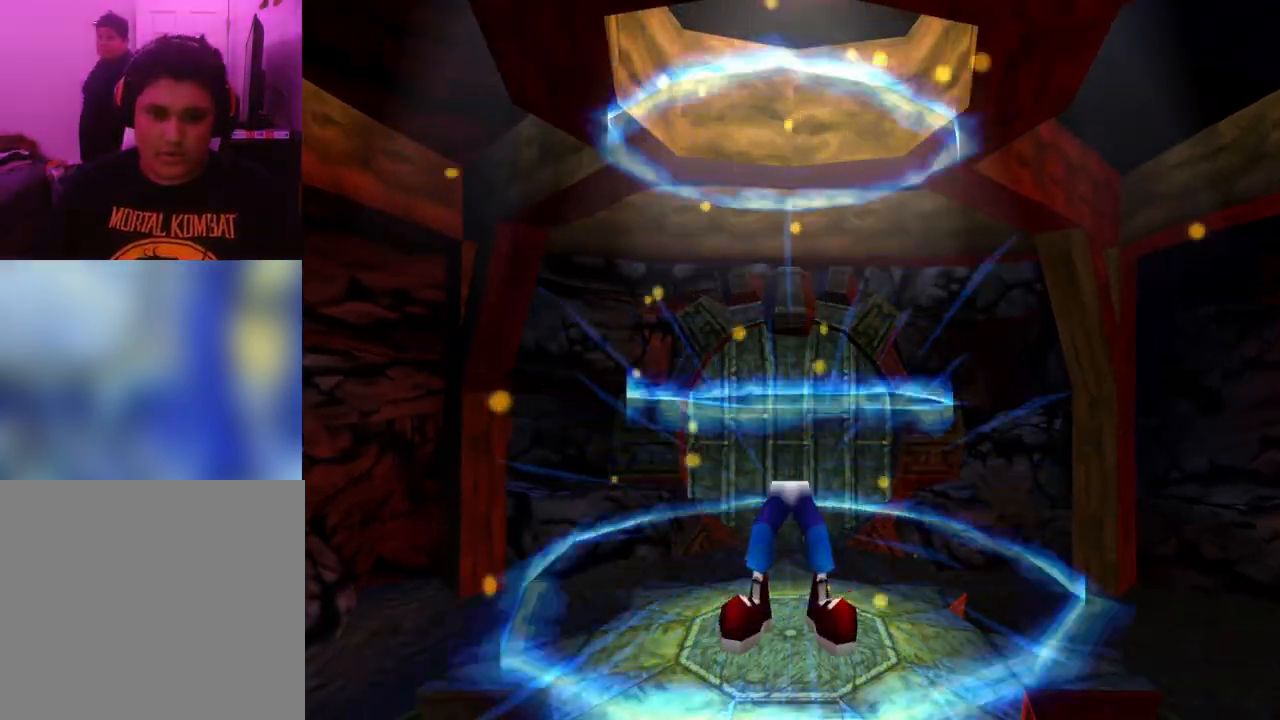
{"buttons": ["DPAD_UP"], "events": []}
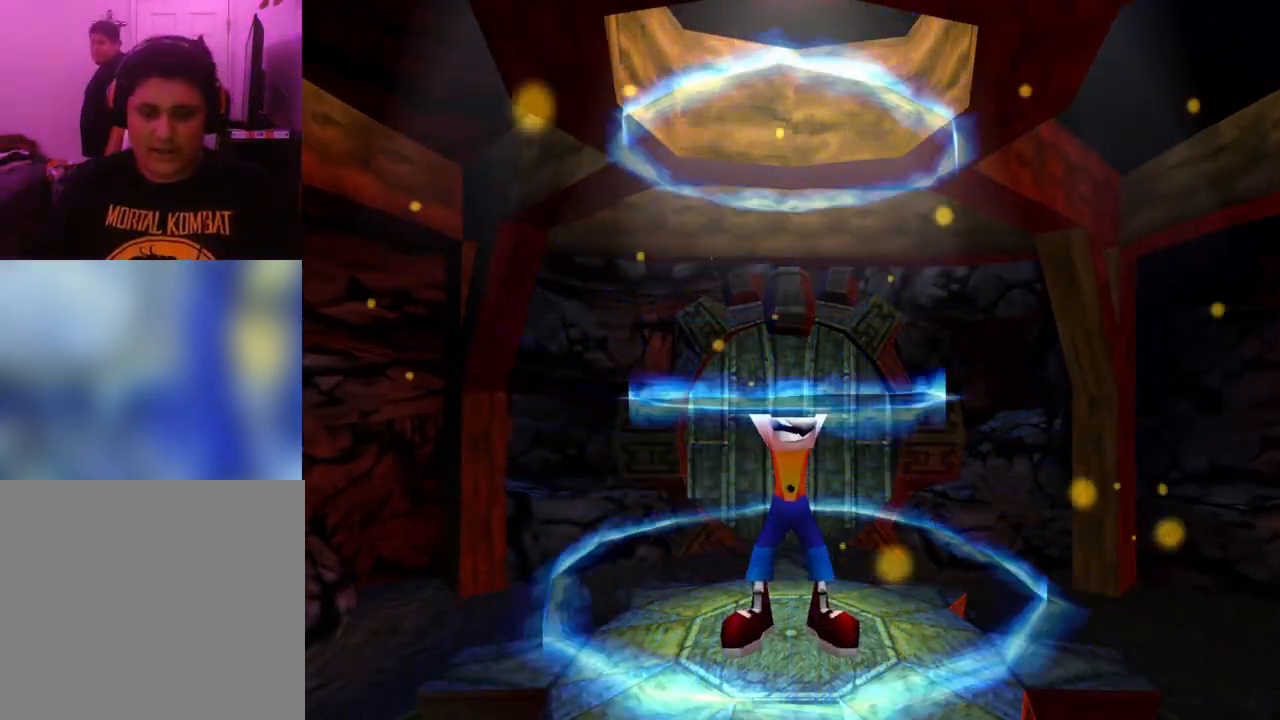
{"buttons": ["DPAD_UP"], "events": []}
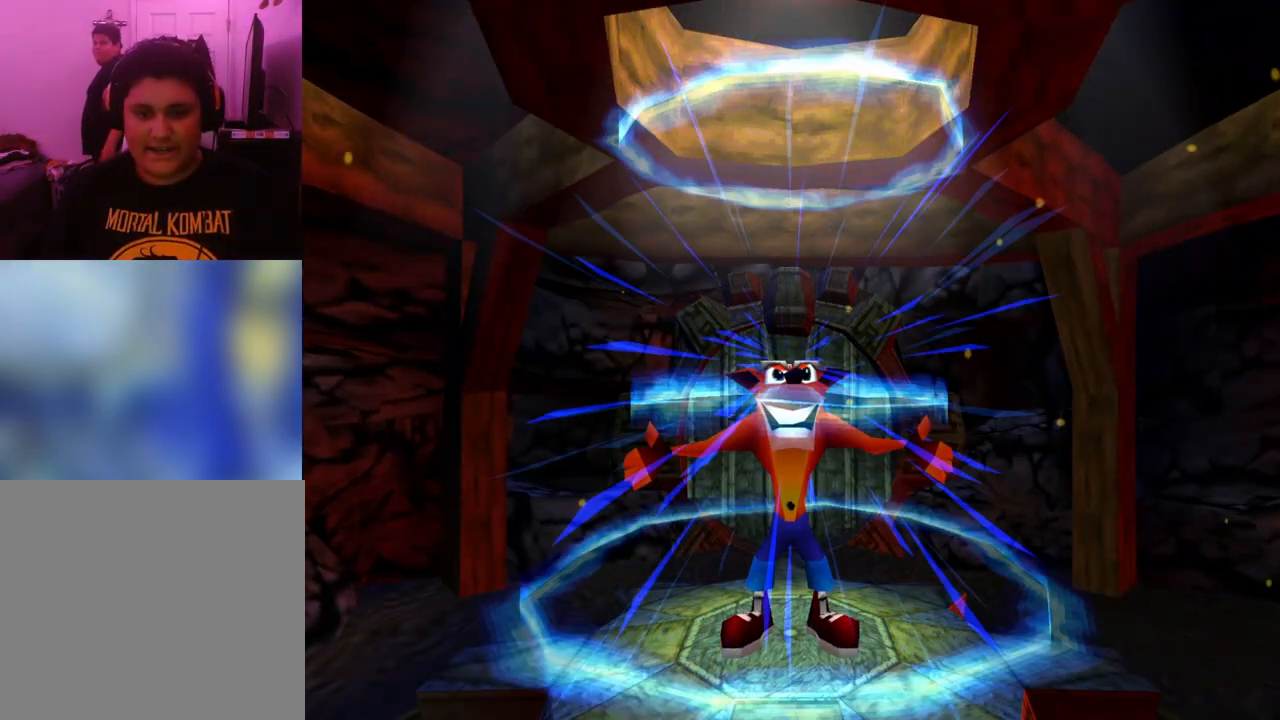
{"buttons": ["DPAD_UP"], "events": []}
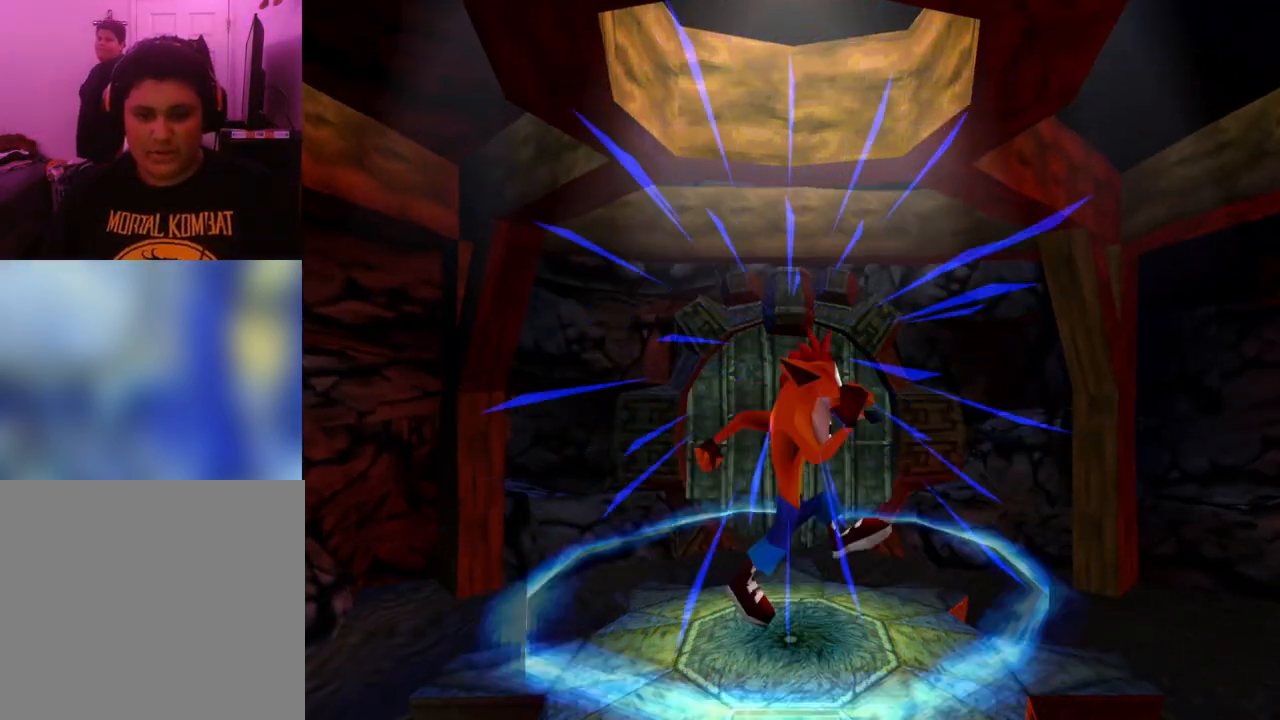
{"buttons": ["DPAD_UP"], "events": []}